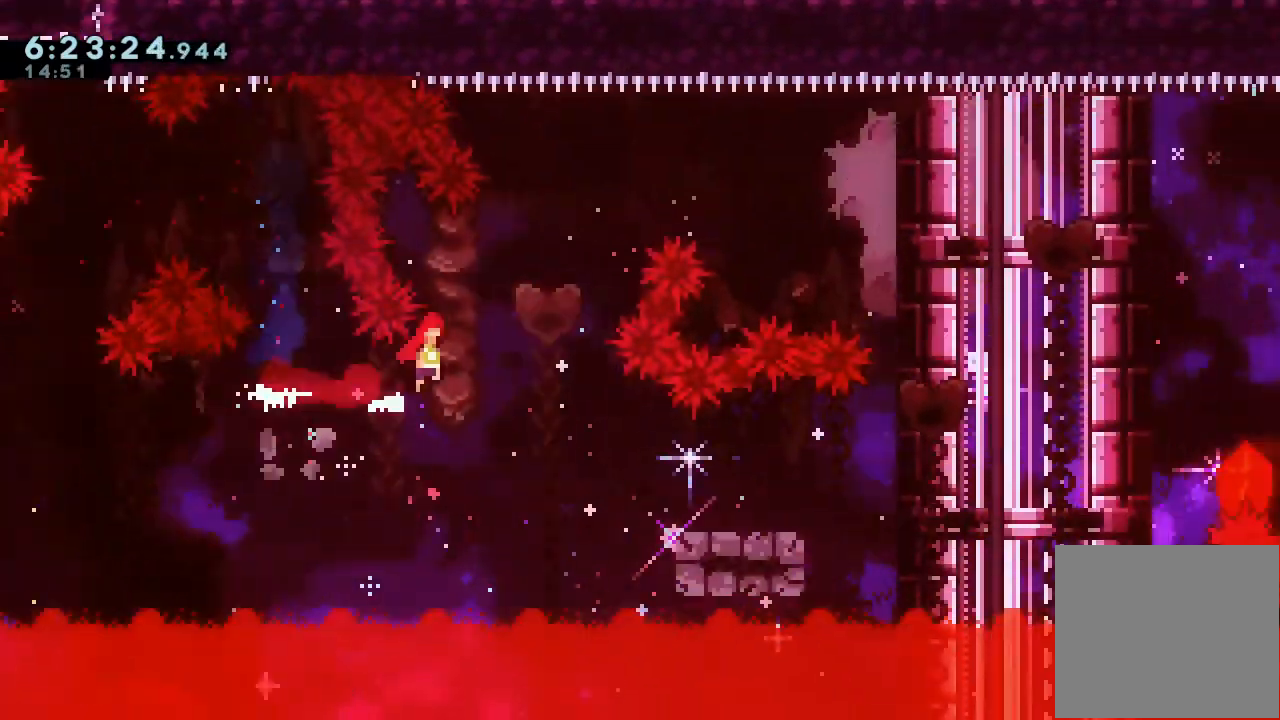
Gameplay with keyboard; each line is a JSON object with the keys held at the frame after it. "events" lists presses ("down") and releases ("up") of "a", "d", "down", "e", "escape", "f", "left", "right", "s", "space", "up" and "w" between this image and that frame as [ms after this image, input, new state], when the widget could be followed in between. No other keys are recorded. Mouse input is not recorded.
{"keys": ["down", "right", "s"], "events": [[33, "d", "up"], [267, "s", "up"], [367, "d", "down"], [400, "d", "up"], [400, "s", "down"]]}
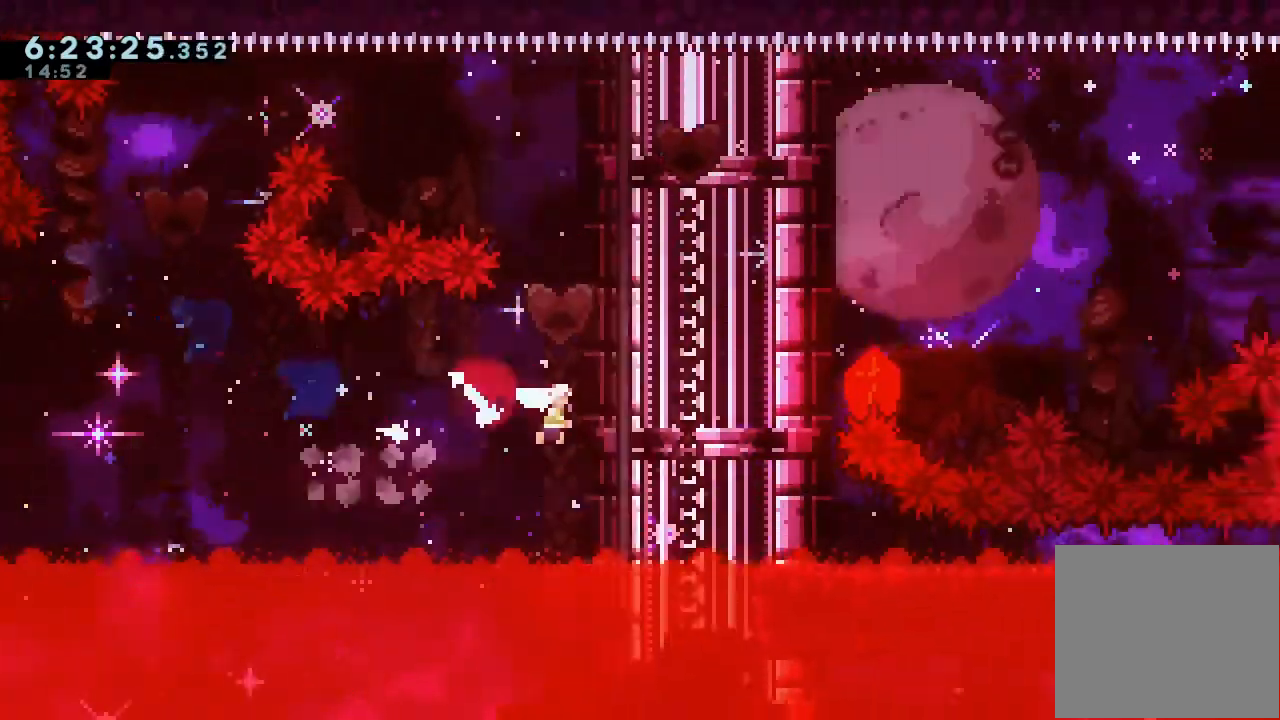
{"keys": ["down", "right"], "events": [[167, "s", "up"]]}
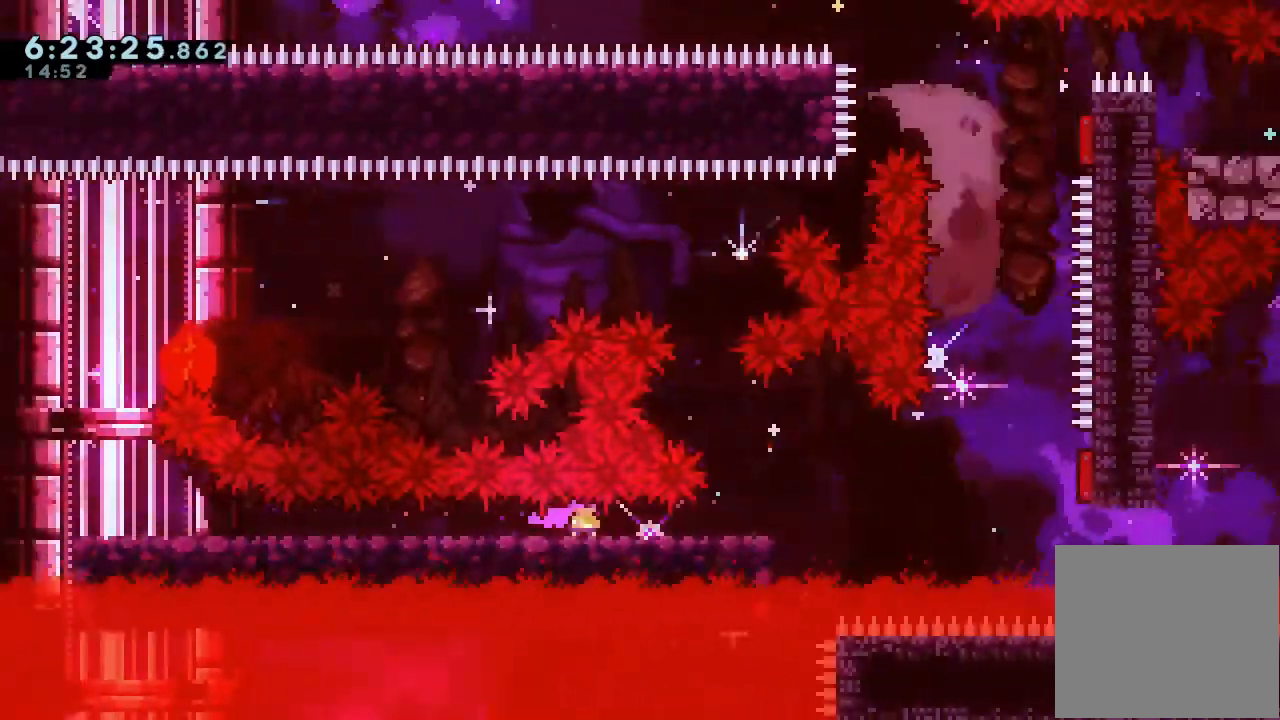
{"keys": ["right", "s"], "events": [[33, "s", "down"], [167, "s", "up"], [200, "d", "down"], [200, "down", "up"], [400, "d", "up"], [400, "s", "down"]]}
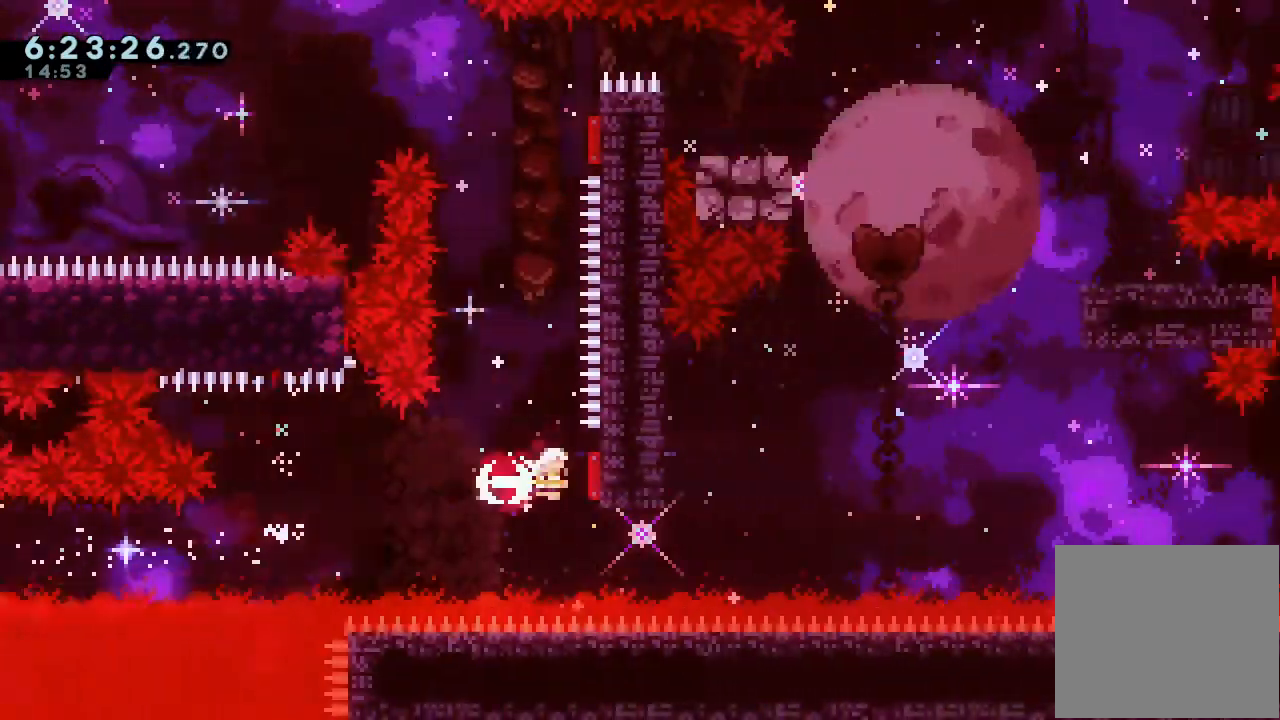
{"keys": ["right", "s", "up"], "events": [[67, "s", "up"], [133, "right", "up"], [133, "s", "down"], [133, "up", "down"], [333, "s", "up"], [333, "up", "up"], [433, "right", "down"], [433, "s", "down"], [433, "up", "down"]]}
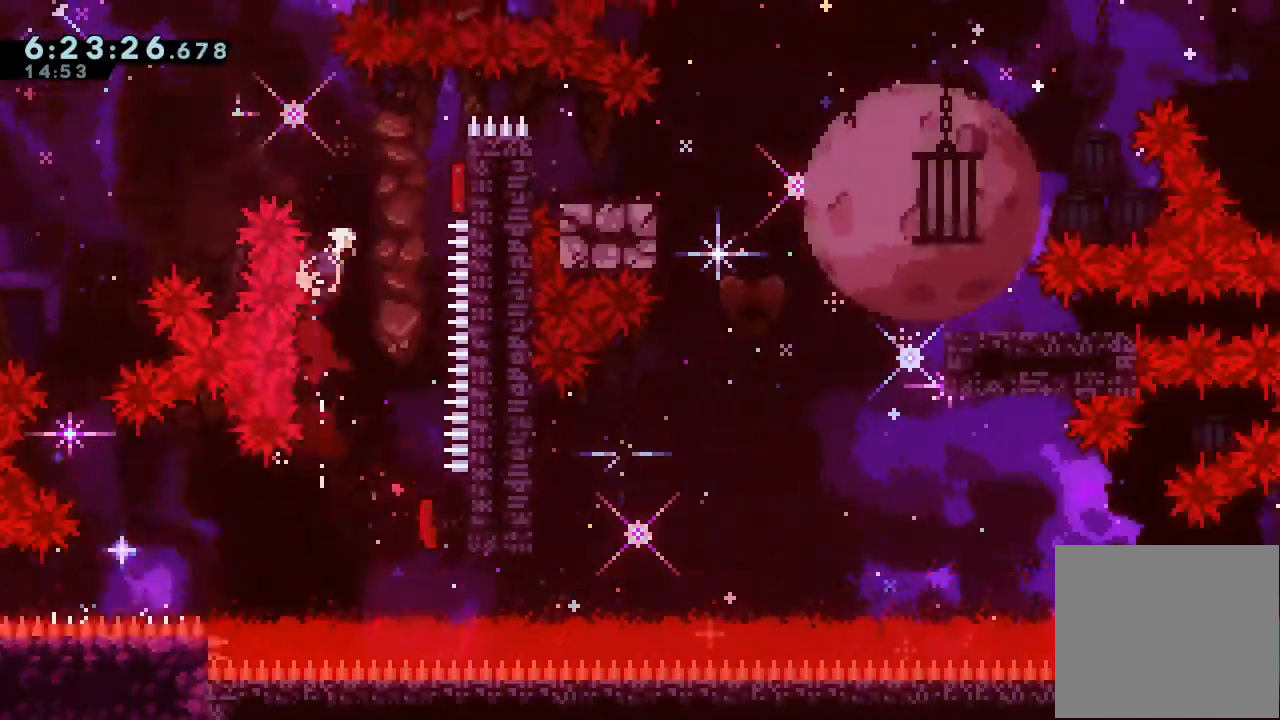
{"keys": ["right"], "events": [[133, "s", "up"], [133, "up", "up"], [200, "right", "up"], [233, "right", "down"], [300, "s", "down"], [433, "s", "up"]]}
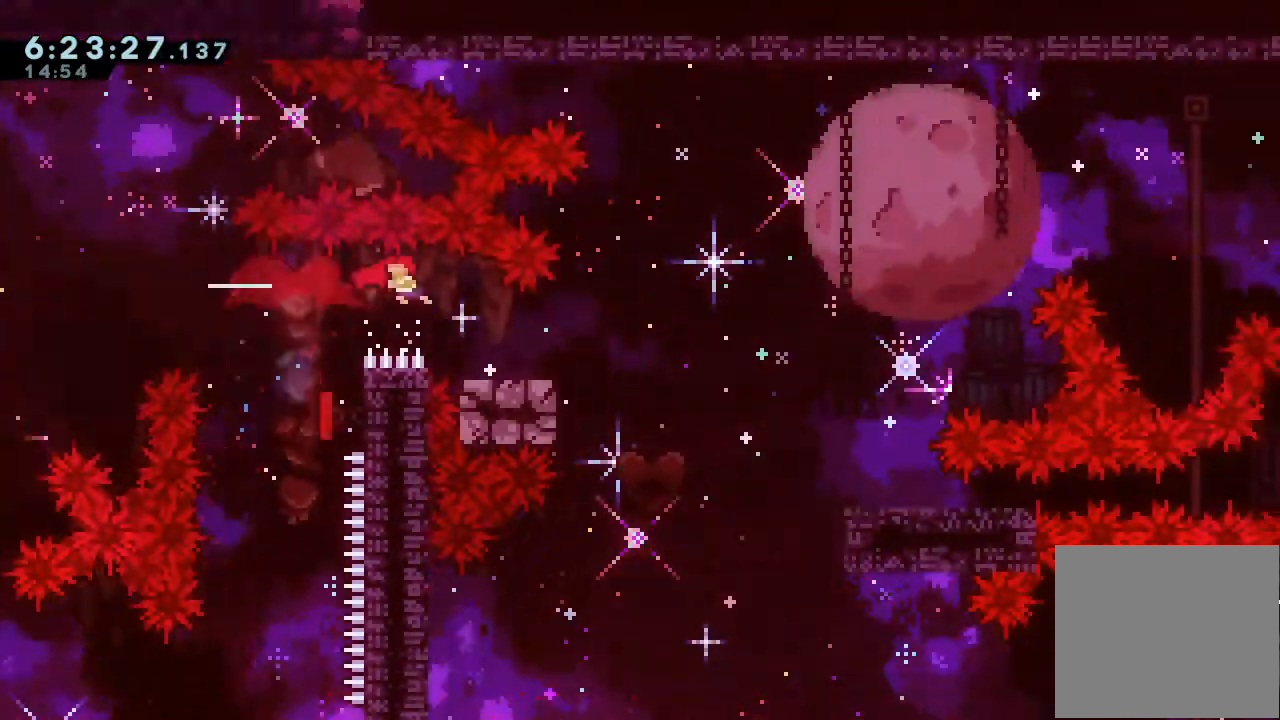
{"keys": ["down", "right", "s"], "events": [[67, "down", "down"], [67, "s", "down"], [167, "s", "up"], [267, "d", "down"], [300, "d", "up"], [300, "s", "down"]]}
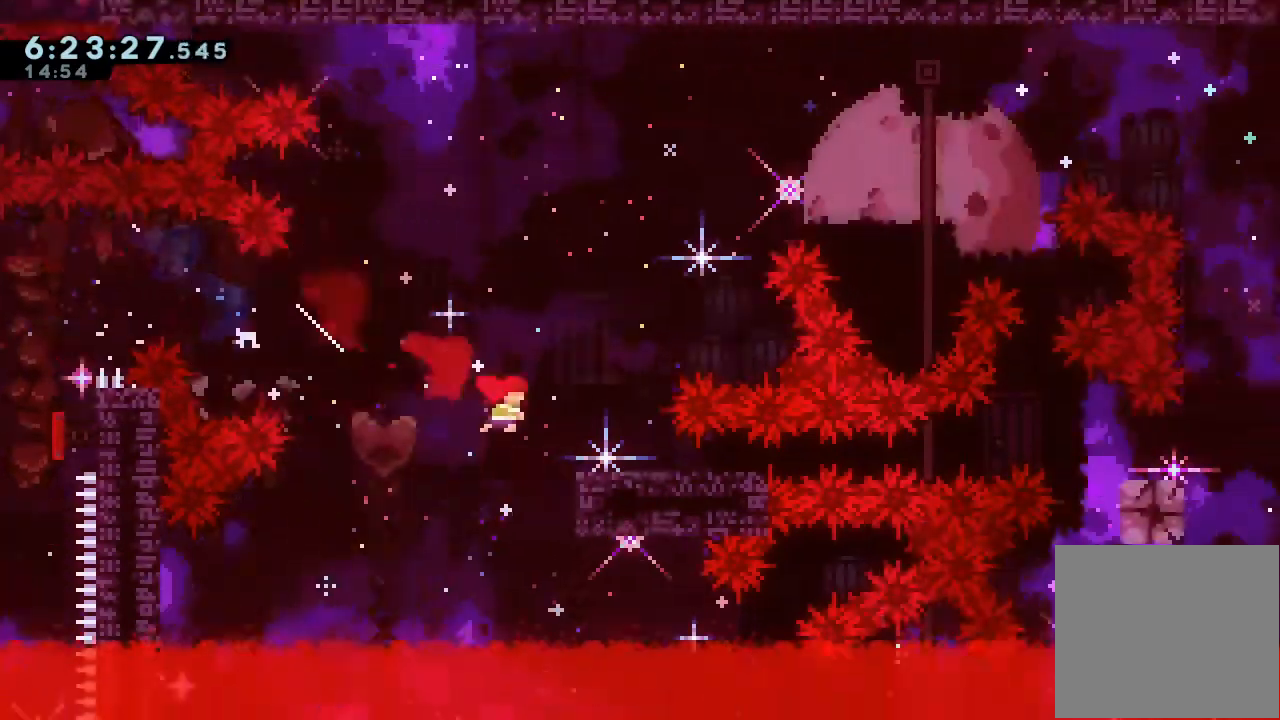
{"keys": ["right", "s"], "events": [[33, "s", "up"], [167, "s", "down"], [367, "s", "up"], [433, "down", "up"], [467, "s", "down"]]}
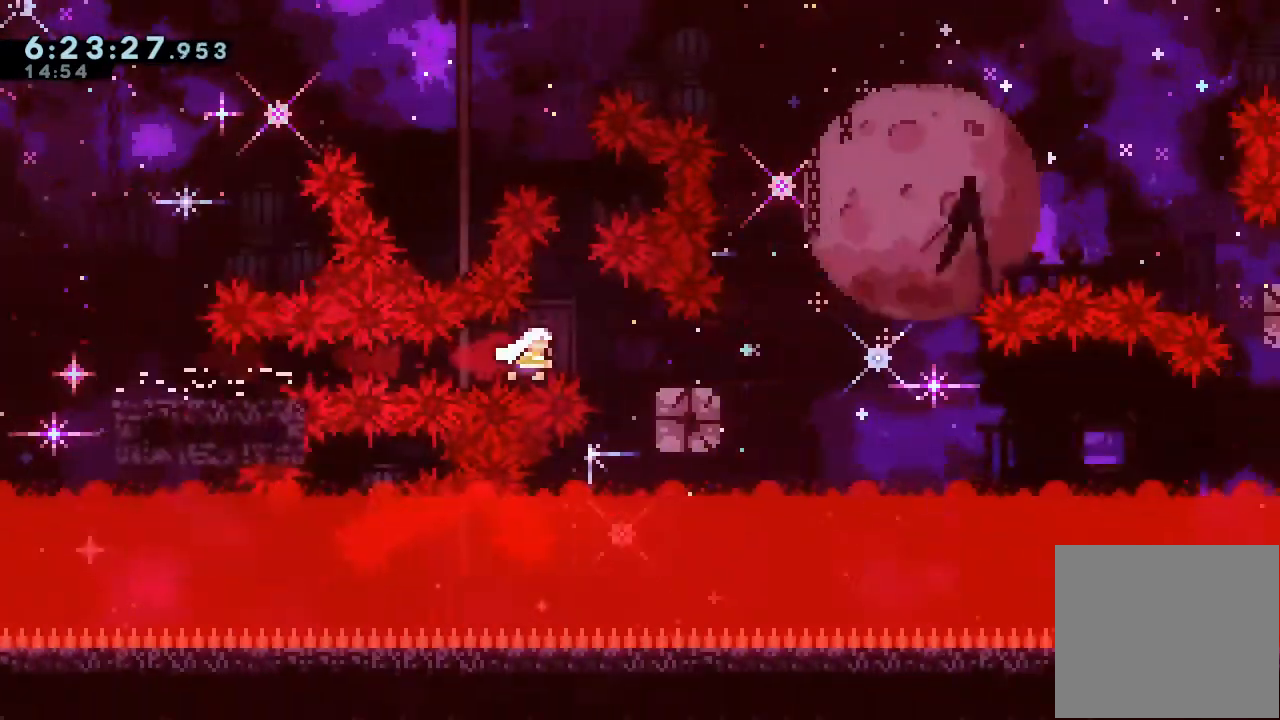
{"keys": ["right"], "events": [[100, "s", "up"], [133, "d", "down"], [467, "d", "up"]]}
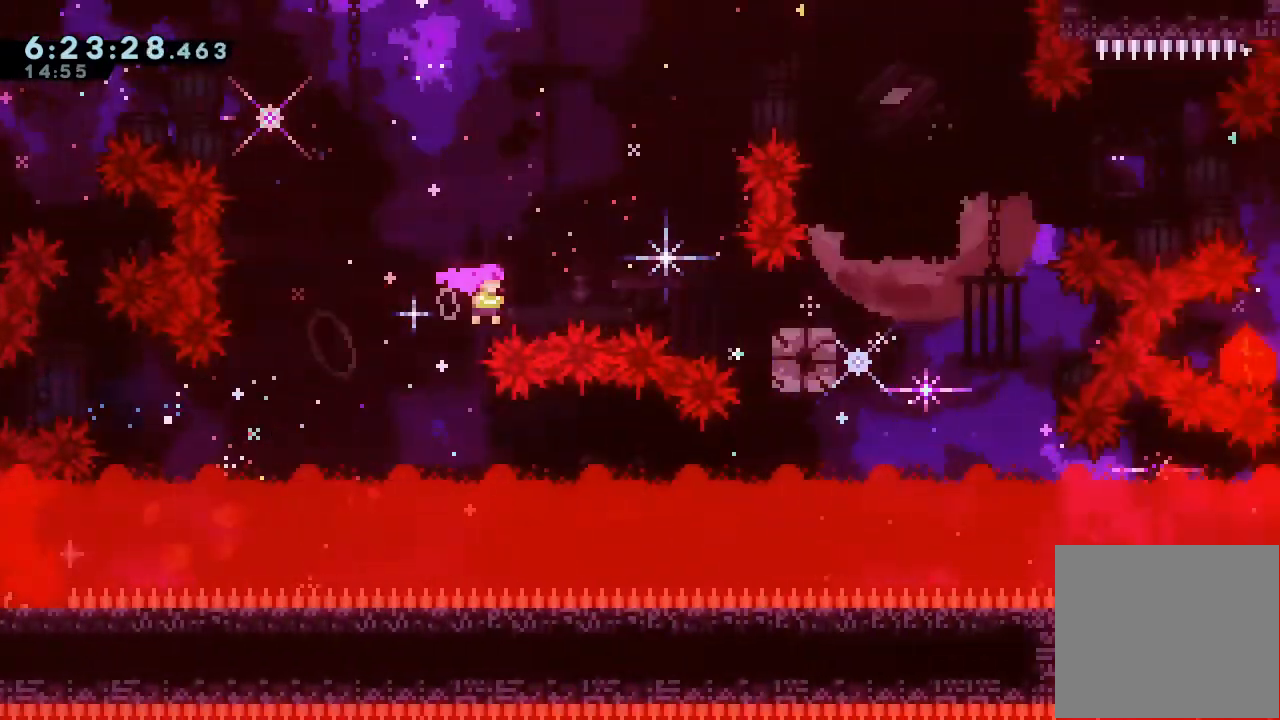
{"keys": ["d", "right"], "events": [[33, "s", "down"], [267, "s", "up"], [300, "s", "down"], [433, "s", "up"], [500, "d", "down"]]}
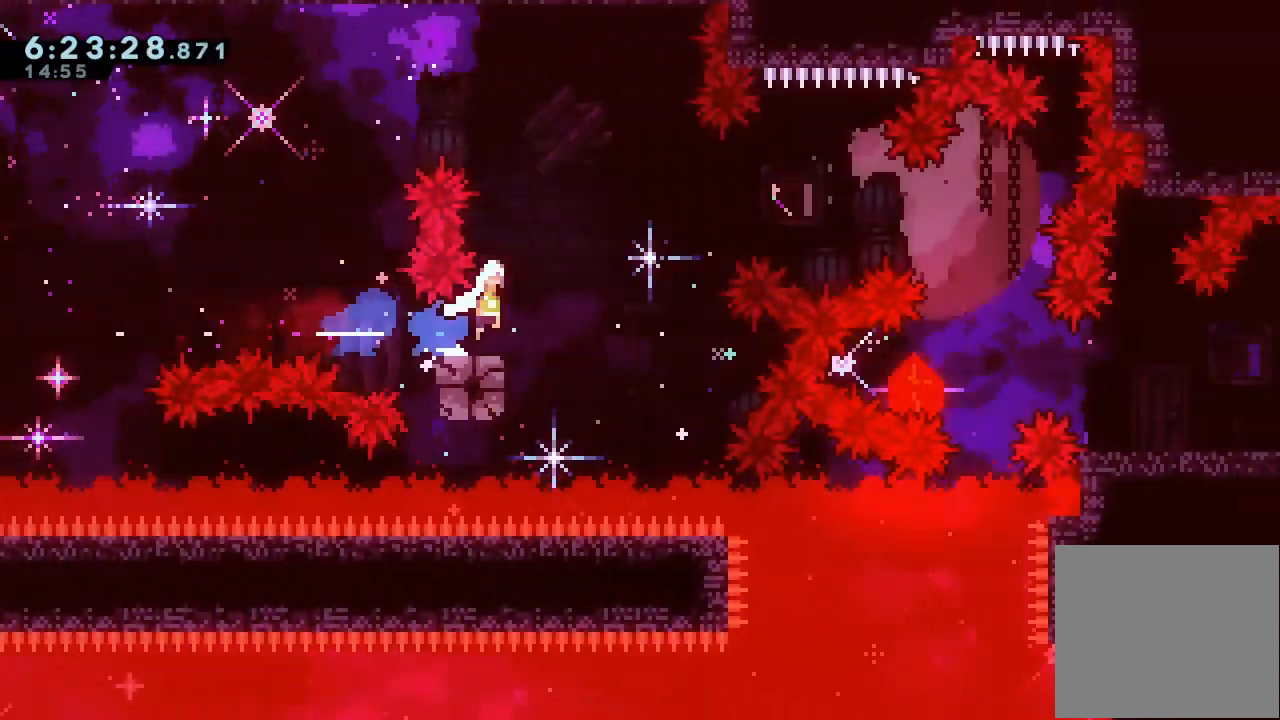
{"keys": [], "events": [[333, "d", "up"], [367, "s", "down"], [500, "right", "up"], [500, "s", "up"]]}
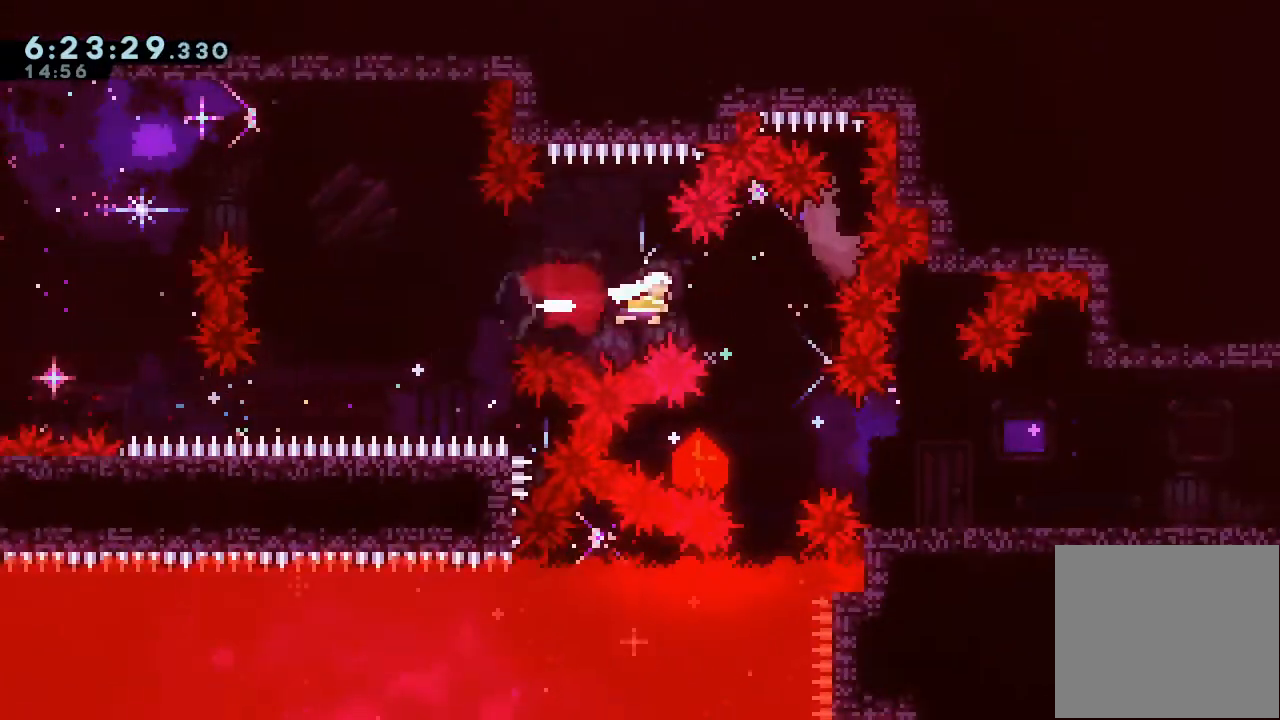
{"keys": ["right", "s"], "events": [[100, "left", "down"], [433, "left", "up"], [433, "right", "down"], [467, "s", "down"]]}
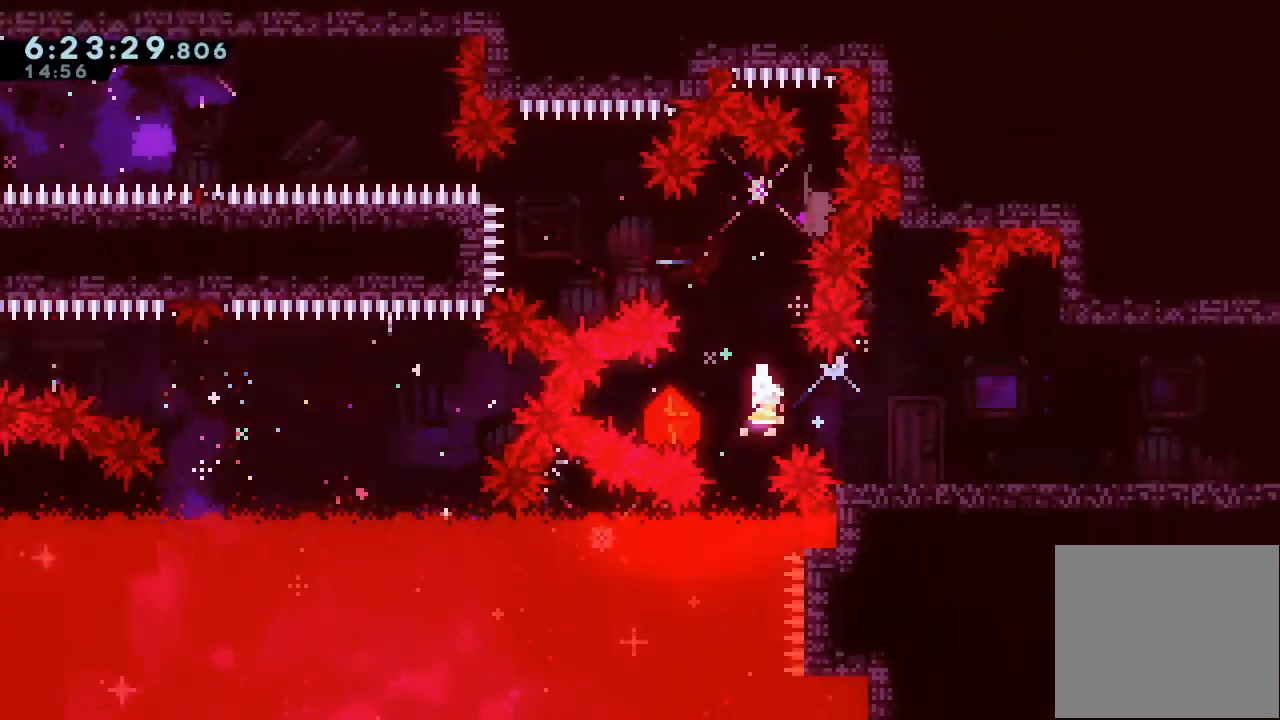
{"keys": ["right", "s"], "events": [[167, "s", "up"], [200, "right", "up"], [400, "right", "down"], [467, "s", "down"]]}
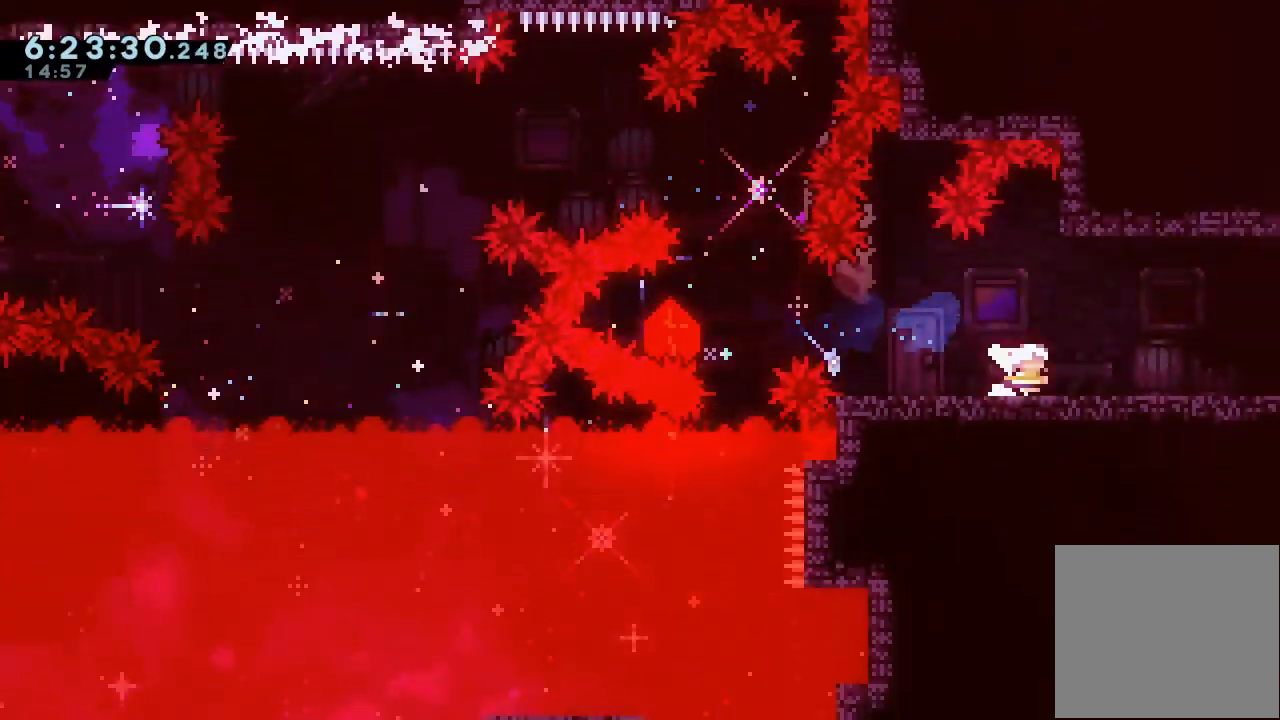
{"keys": ["right"], "events": [[100, "s", "up"], [233, "s", "down"], [467, "s", "up"]]}
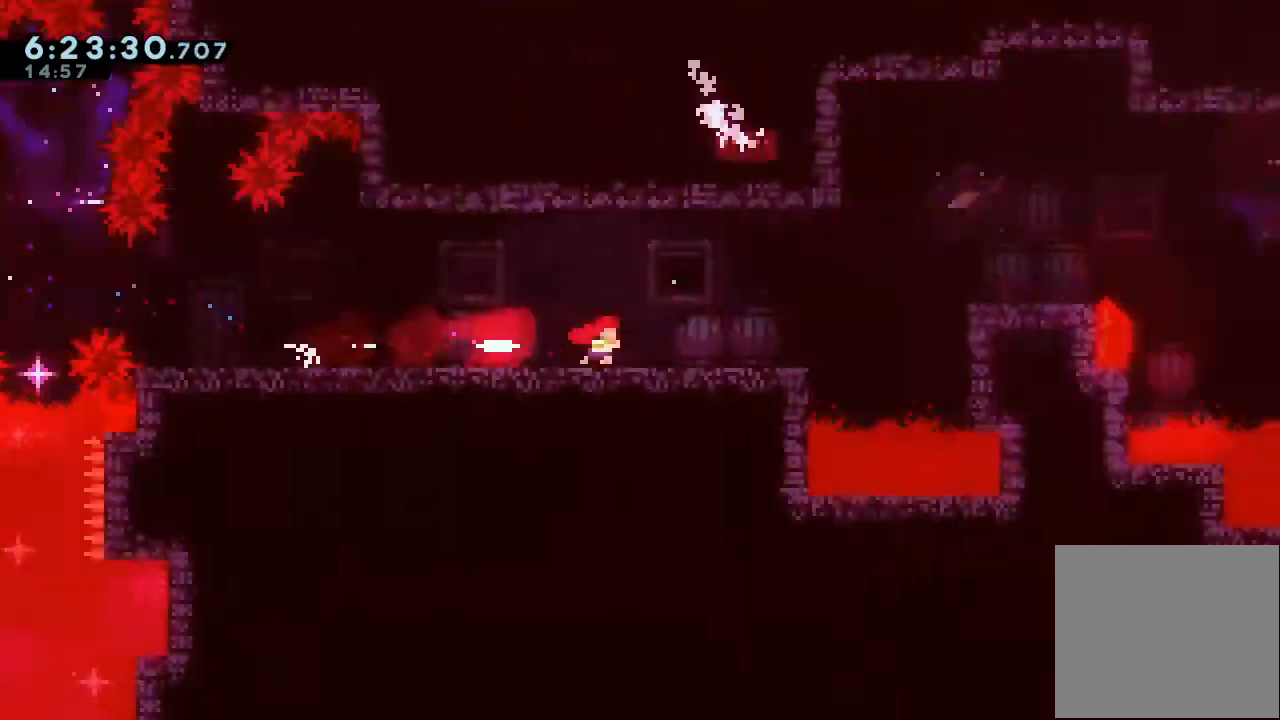
{"keys": [], "events": [[200, "right", "up"]]}
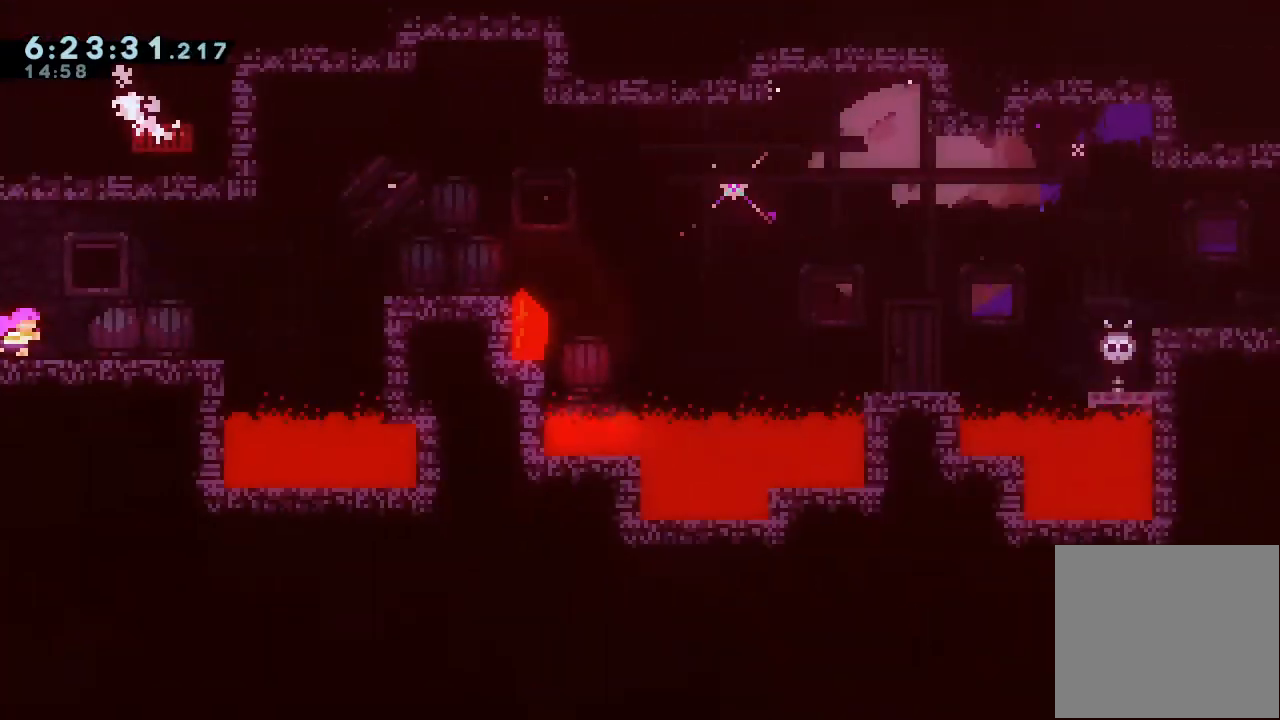
{"keys": ["right"], "events": [[400, "right", "down"]]}
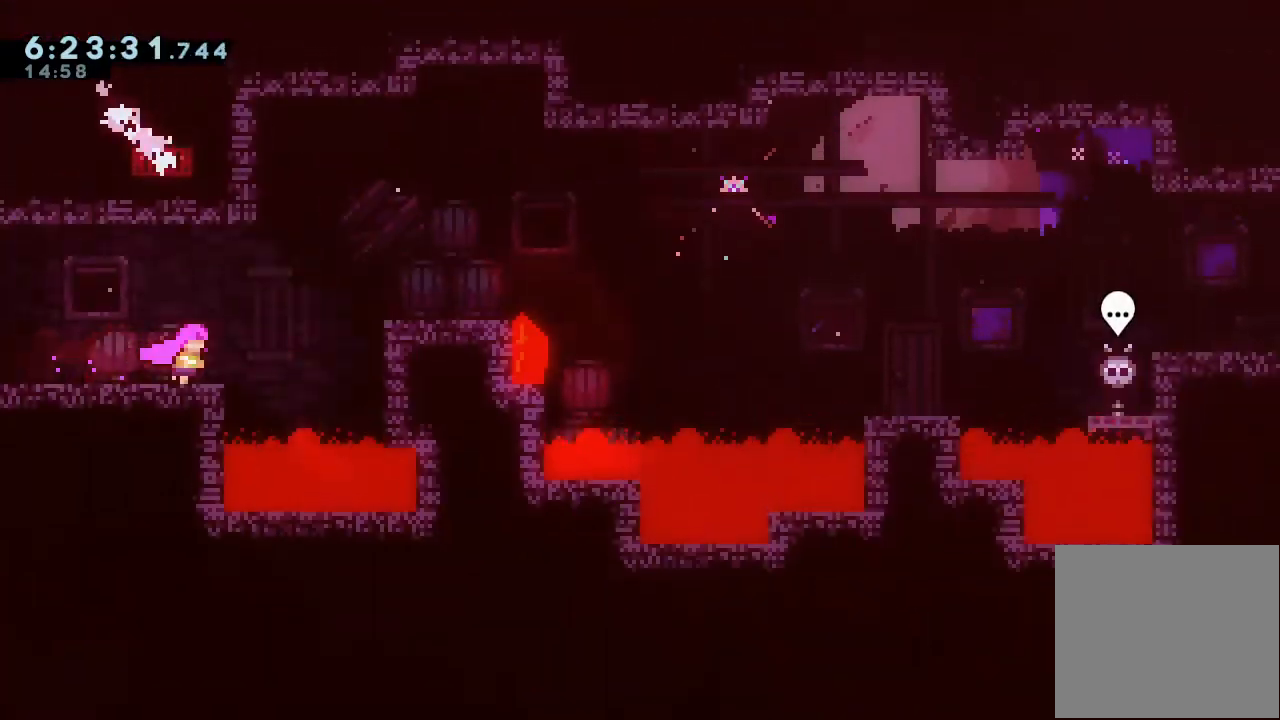
{"keys": ["d", "right"], "events": [[67, "d", "down"]]}
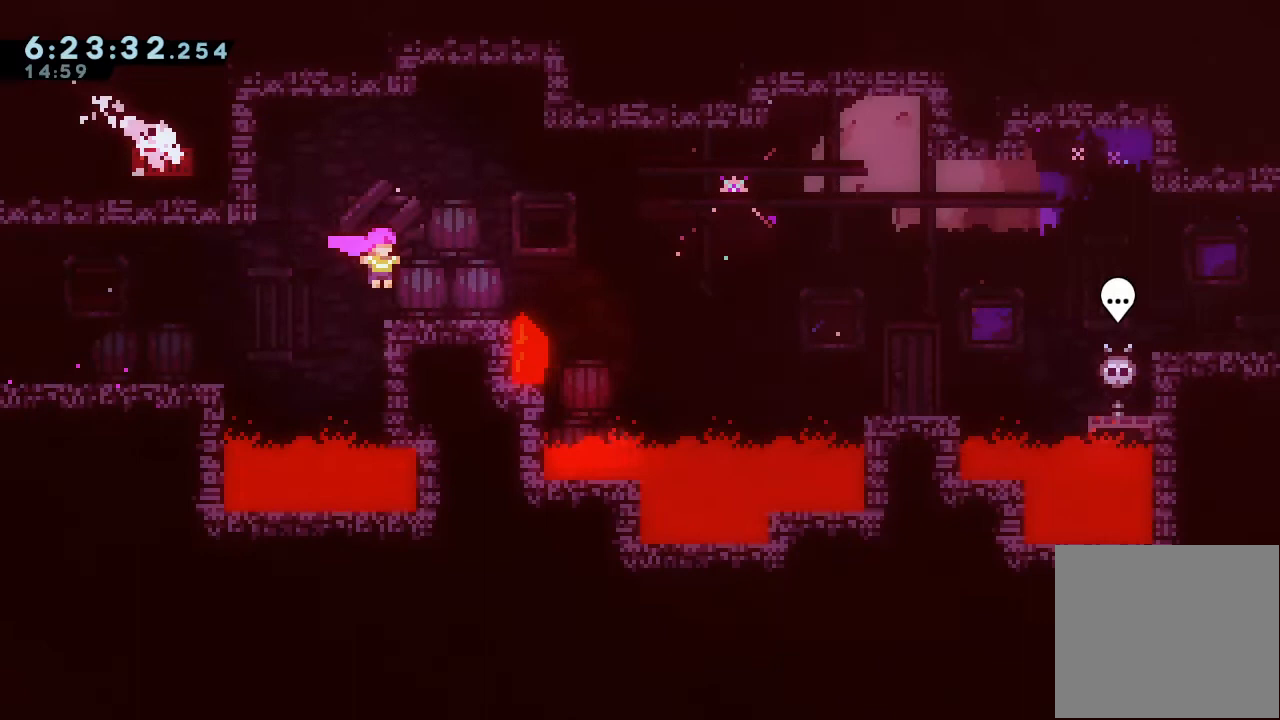
{"keys": ["right", "s"], "events": [[33, "d", "up"], [200, "d", "down"], [267, "d", "up"], [400, "s", "down"]]}
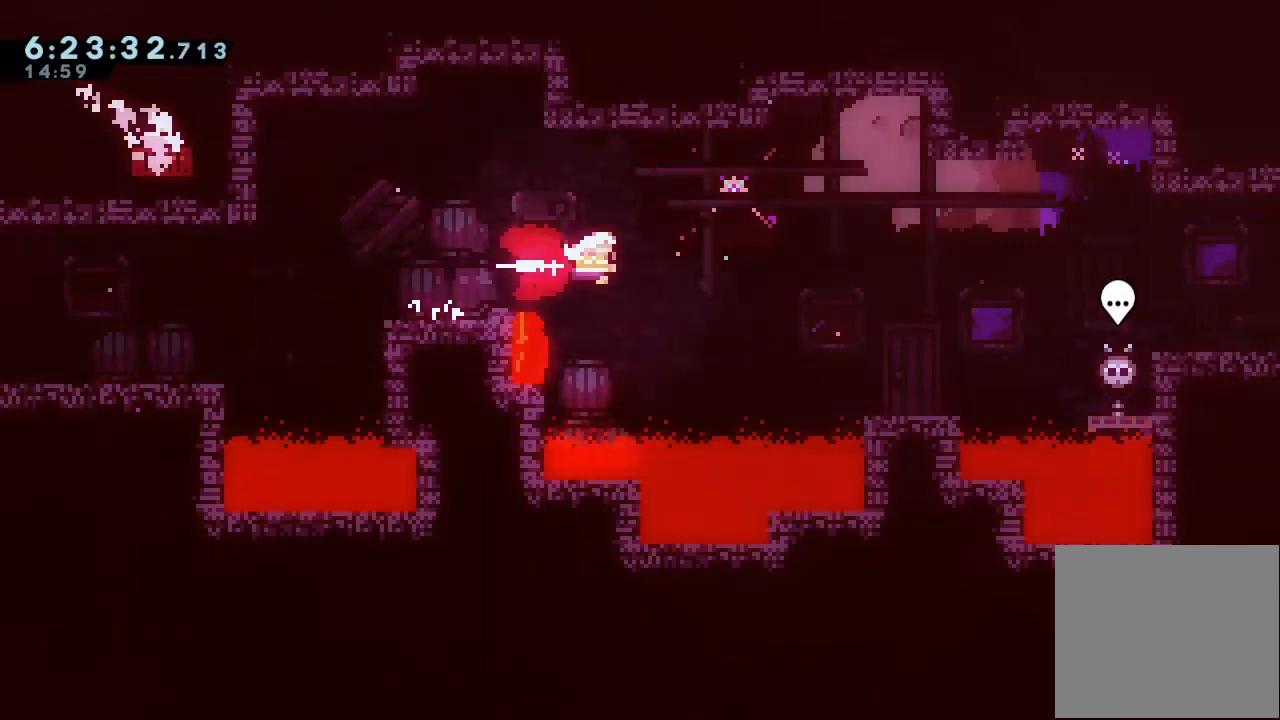
{"keys": ["a", "right"], "events": [[133, "s", "up"], [467, "a", "down"]]}
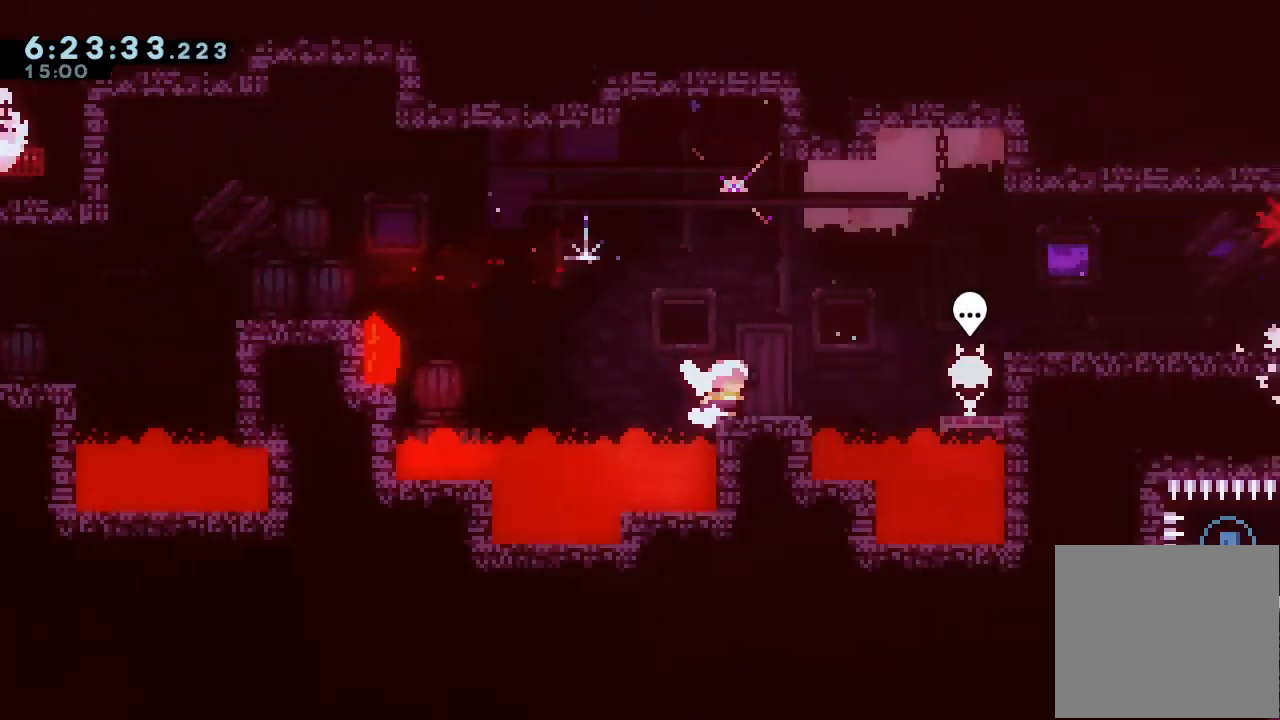
{"keys": ["a", "d", "right"], "events": [[67, "d", "down"]]}
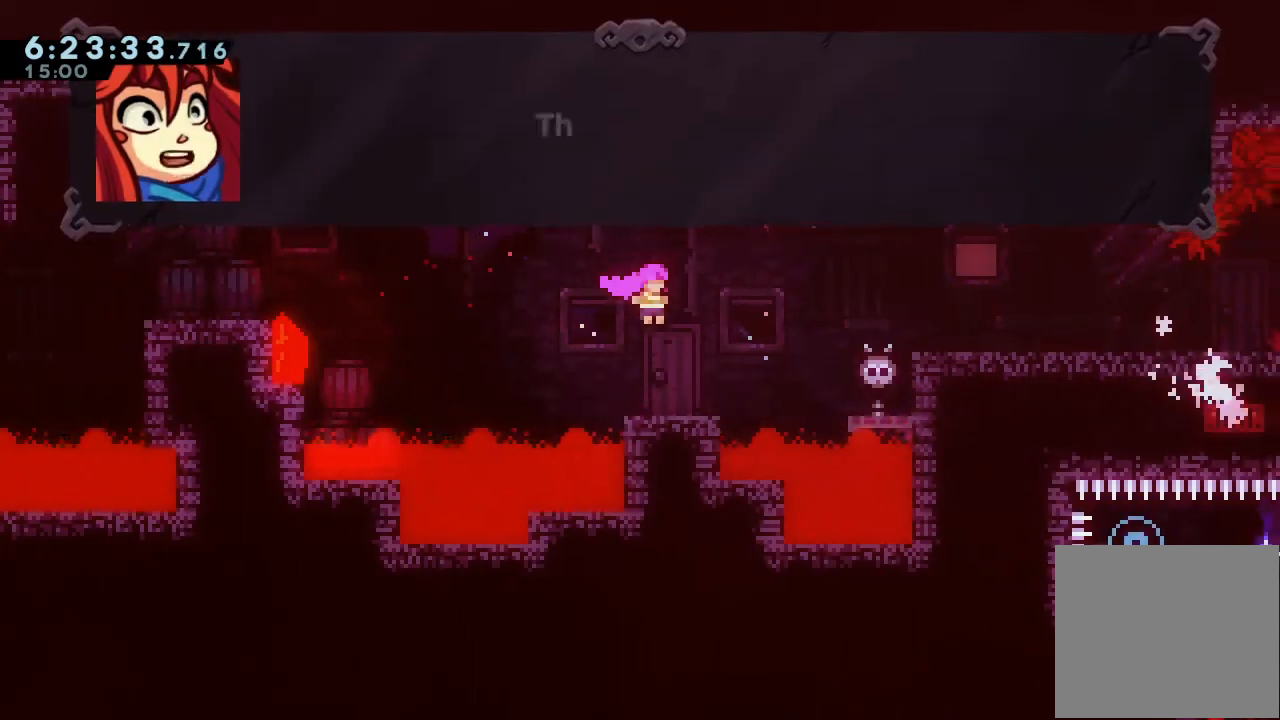
{"keys": [], "events": [[67, "d", "up"], [67, "right", "up"], [100, "a", "up"]]}
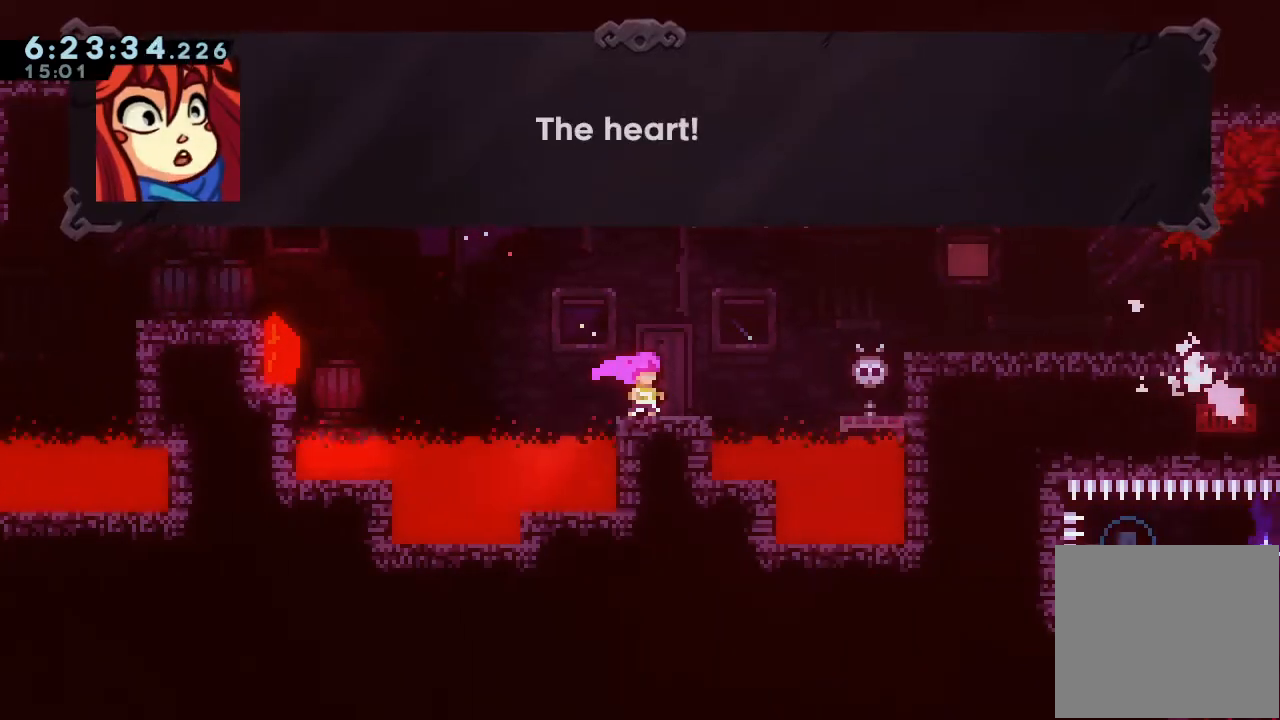
{"keys": [], "events": []}
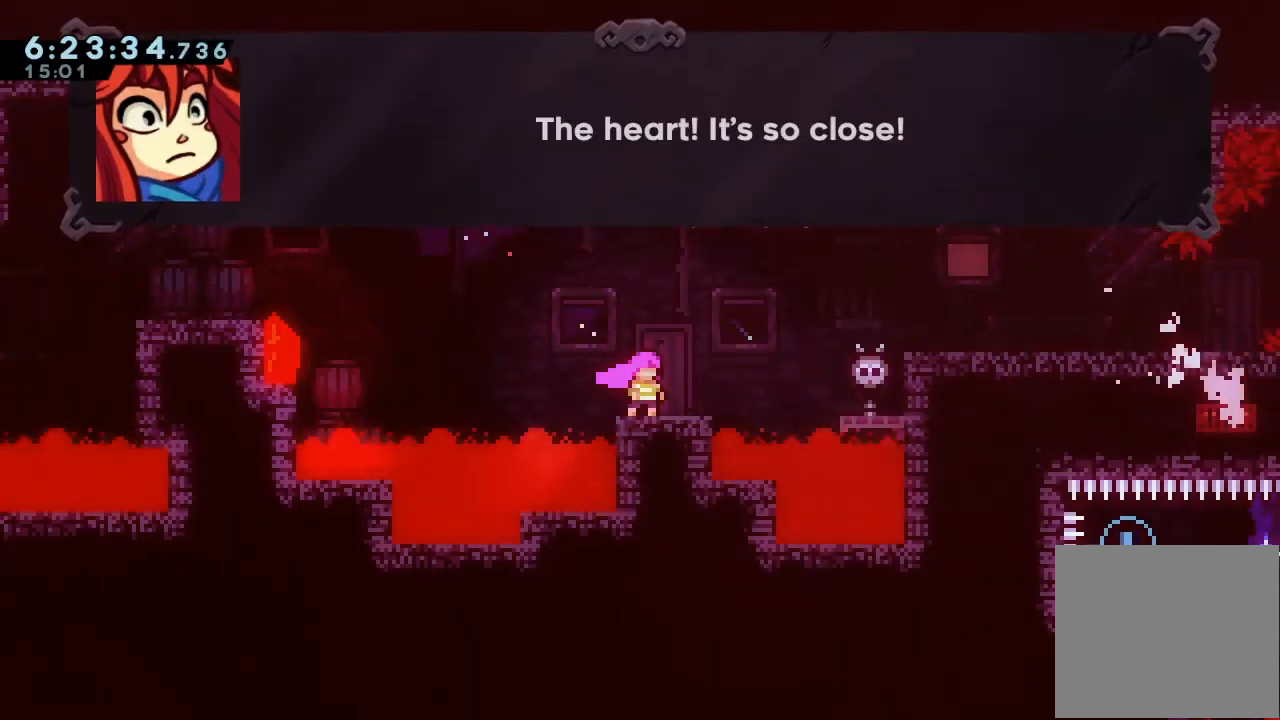
{"keys": [], "events": []}
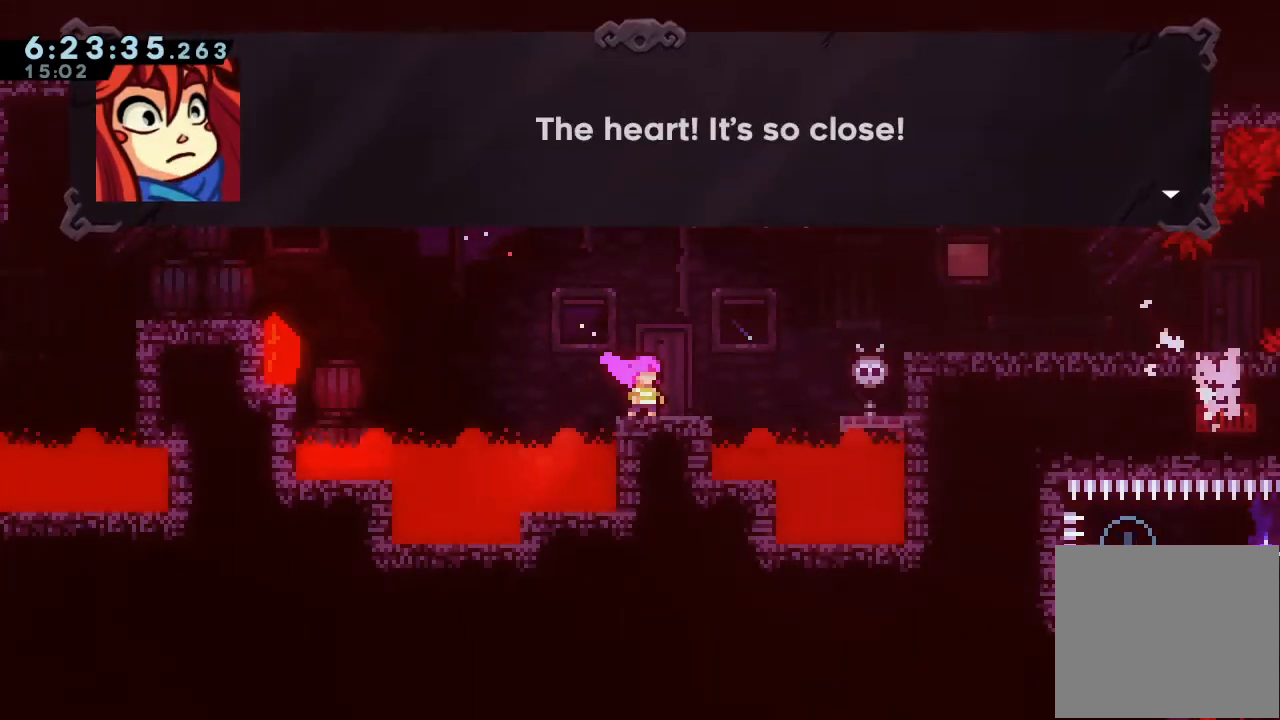
{"keys": [], "events": []}
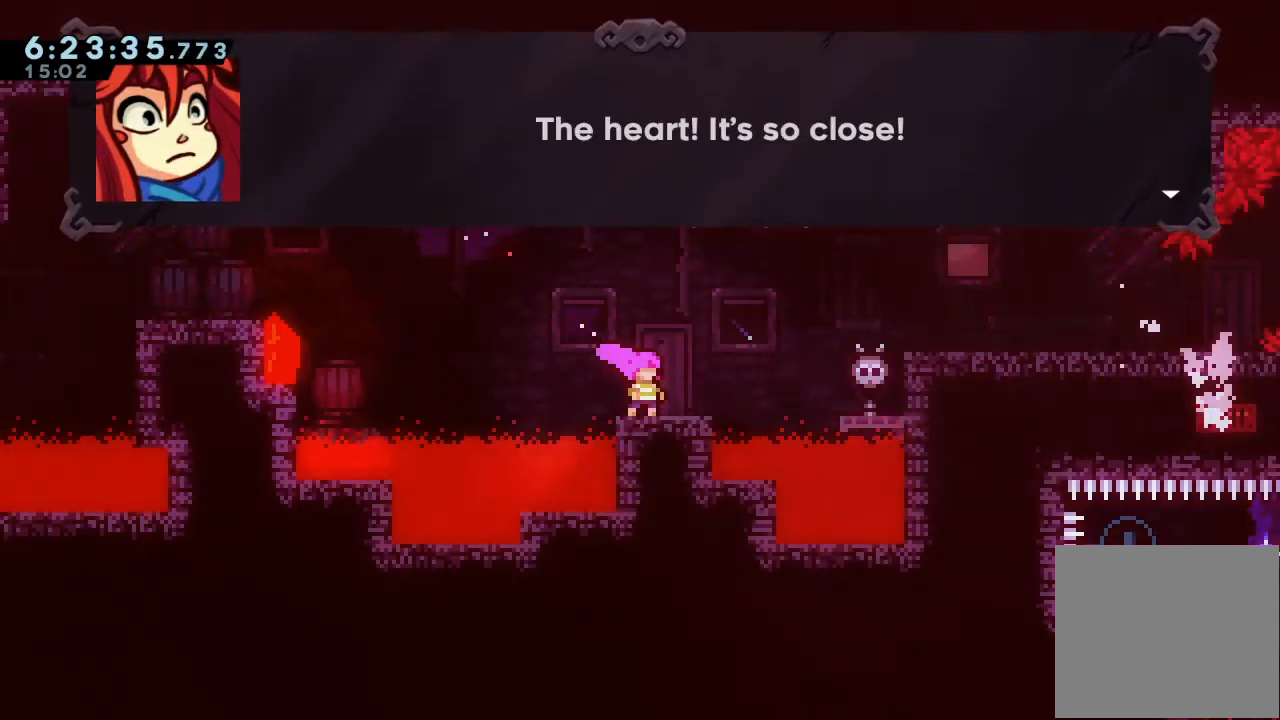
{"keys": [], "events": [[33, "d", "down"], [133, "d", "up"]]}
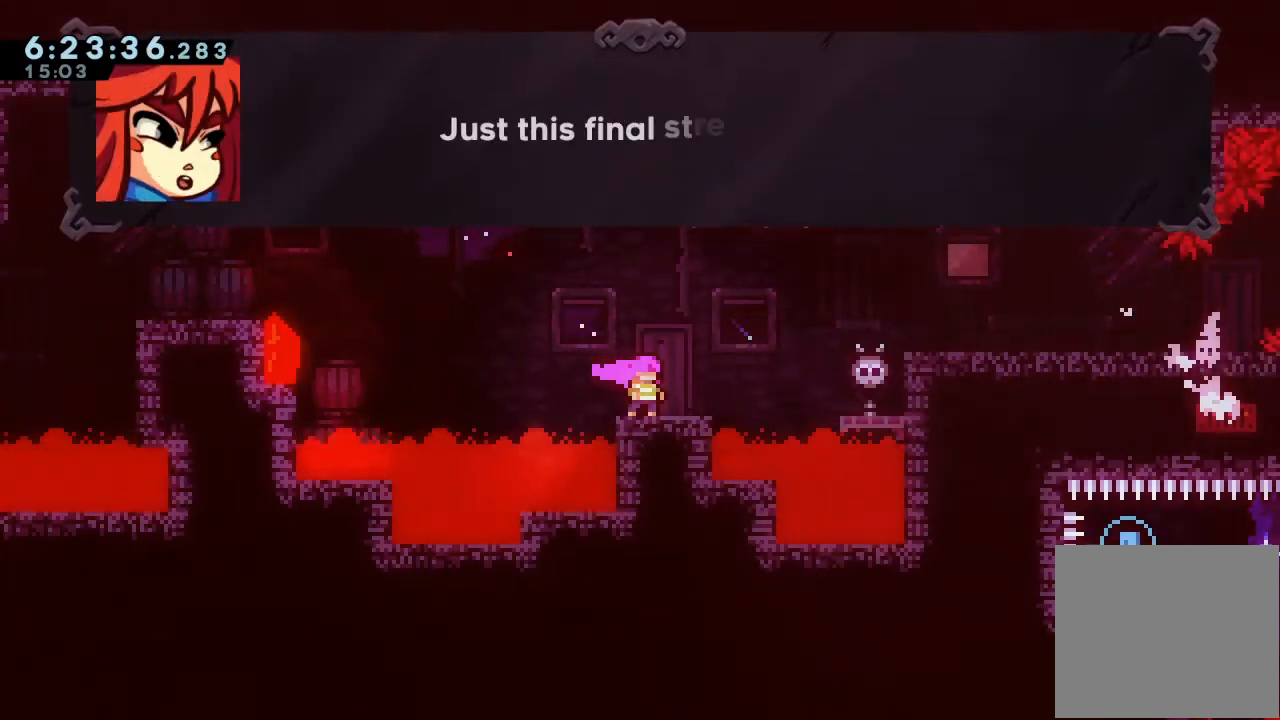
{"keys": [], "events": []}
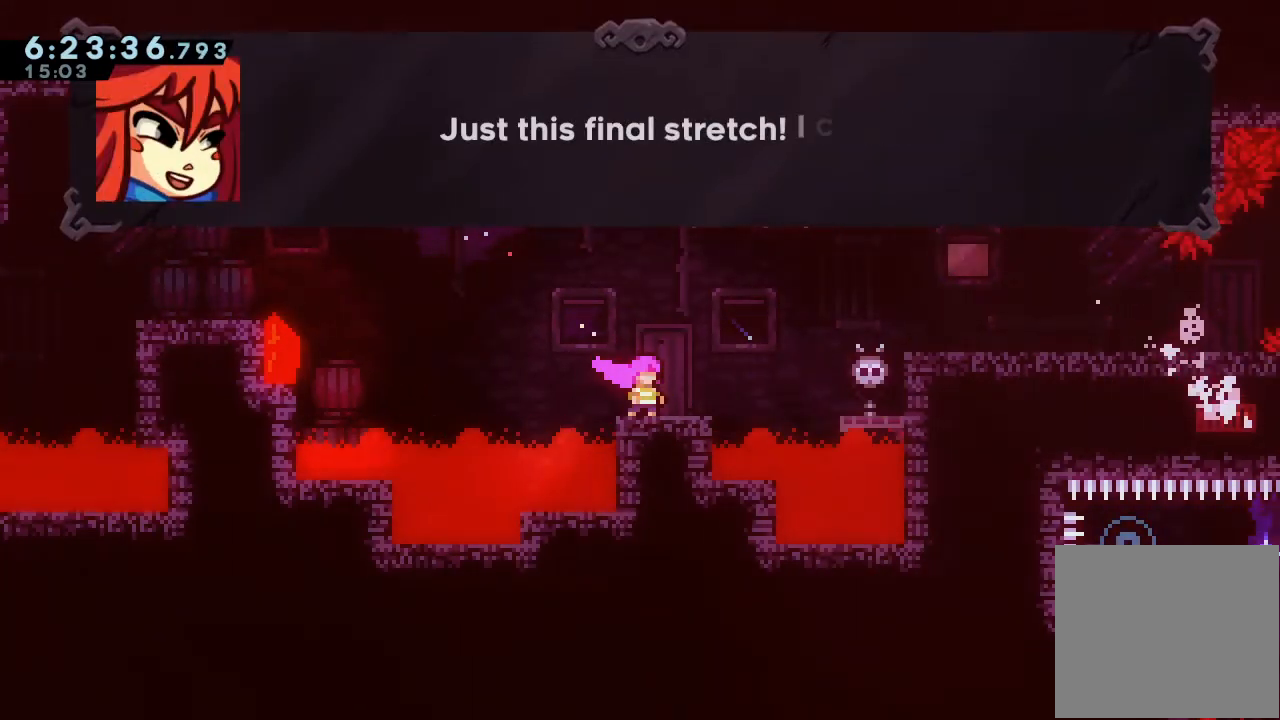
{"keys": [], "events": []}
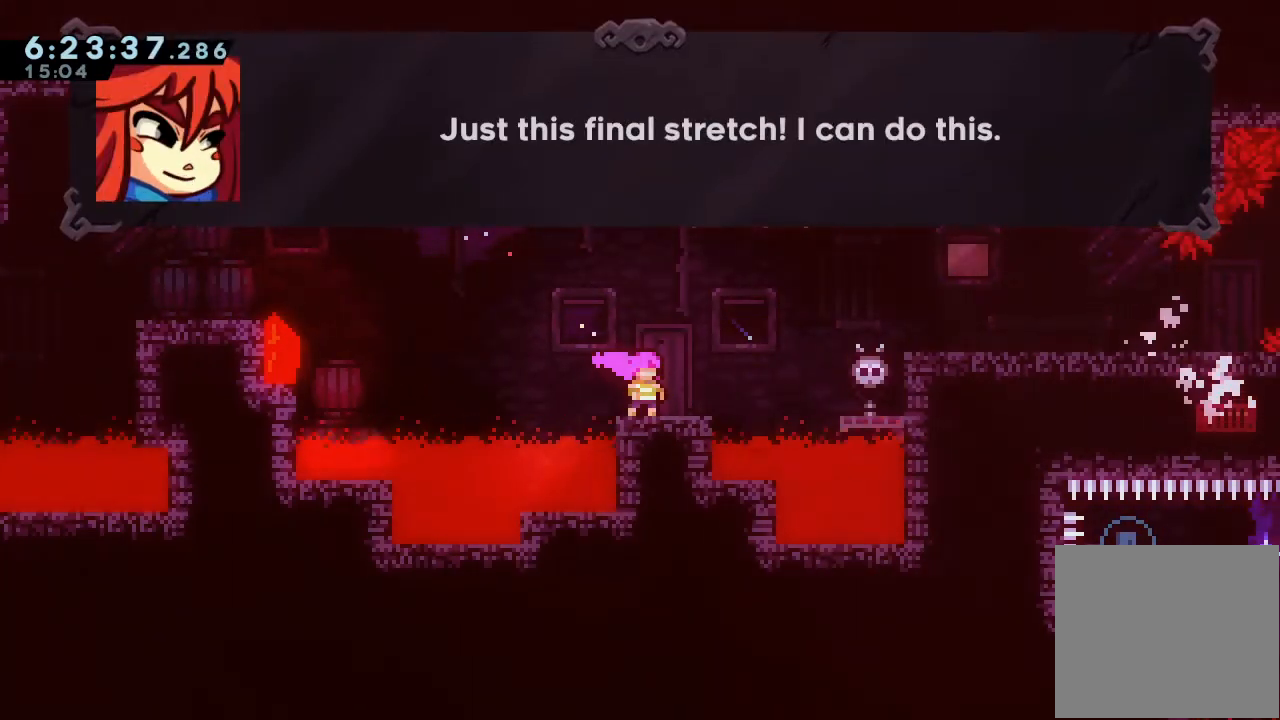
{"keys": [], "events": [[400, "d", "down"], [500, "d", "up"]]}